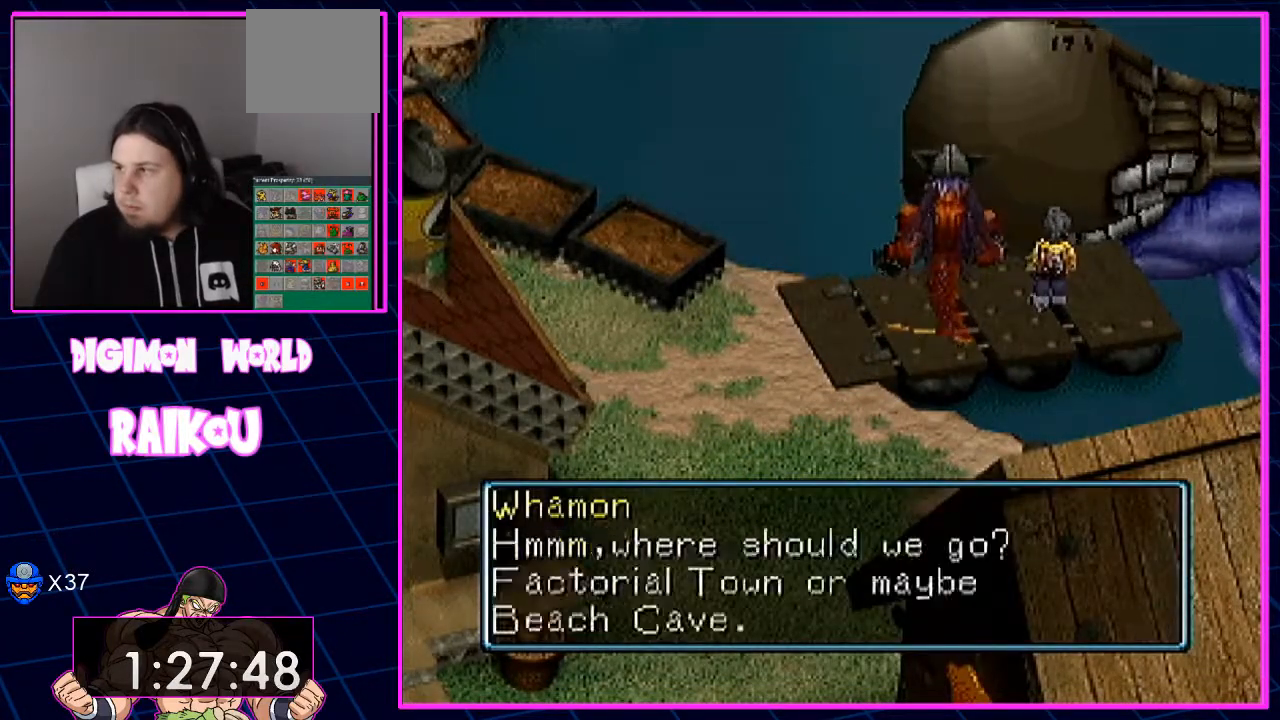
Gameplay with a controller (PlayStation layout); each line is a JSON object with the inputs held at the frame after it. "events" lists button and stick changes between this image and that frame as [ms after this image, input, new state], when the widget could be followed in between.
{"buttons": ["CROSS"], "left_stick": "center", "right_stick": "center", "events": [[17, "CROSS", "down"], [117, "CROSS", "up"], [183, "CROSS", "down"]]}
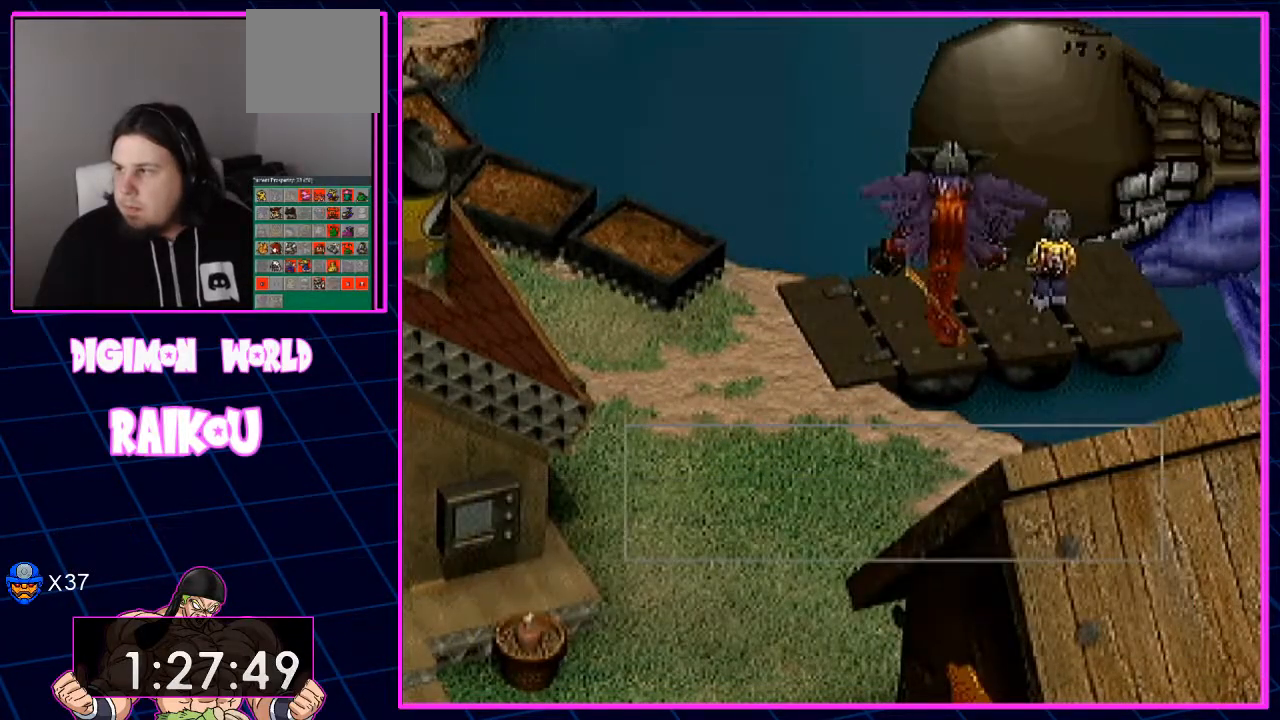
{"buttons": ["CROSS"], "left_stick": "center", "right_stick": "center", "events": [[100, "CROSS", "up"], [217, "CROSS", "down"]]}
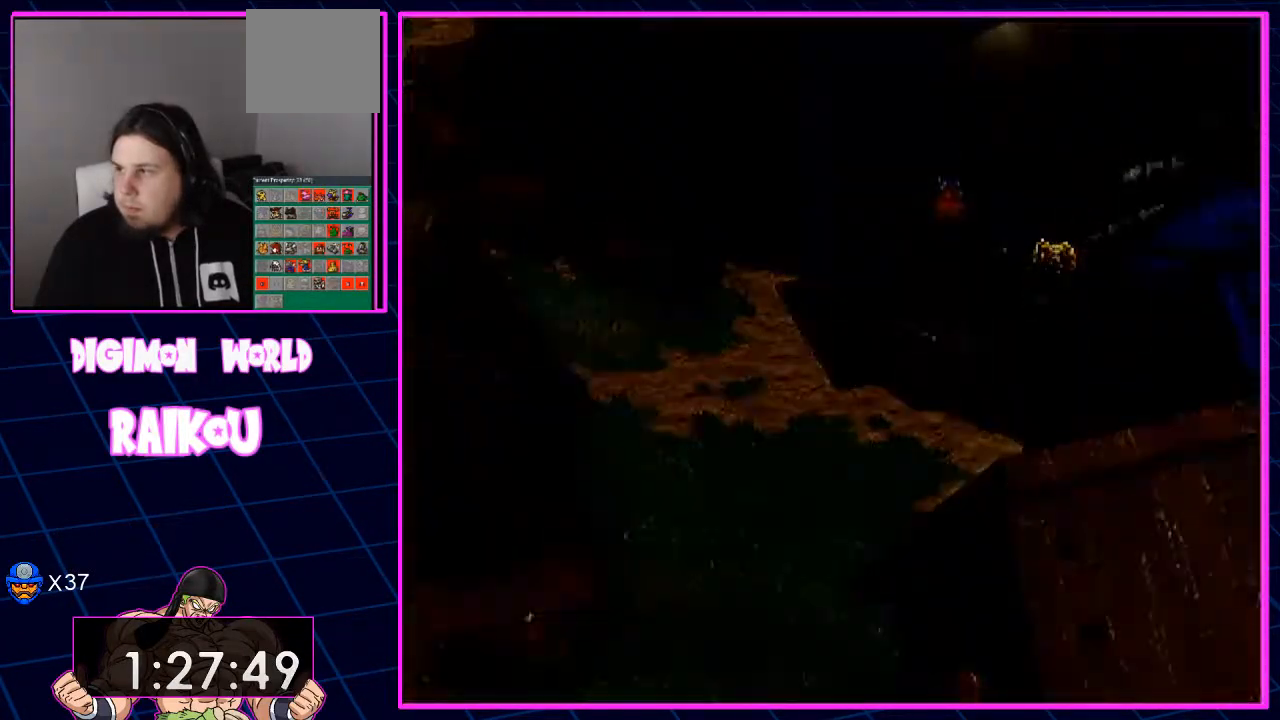
{"buttons": ["CROSS"], "left_stick": "center", "right_stick": "center", "events": []}
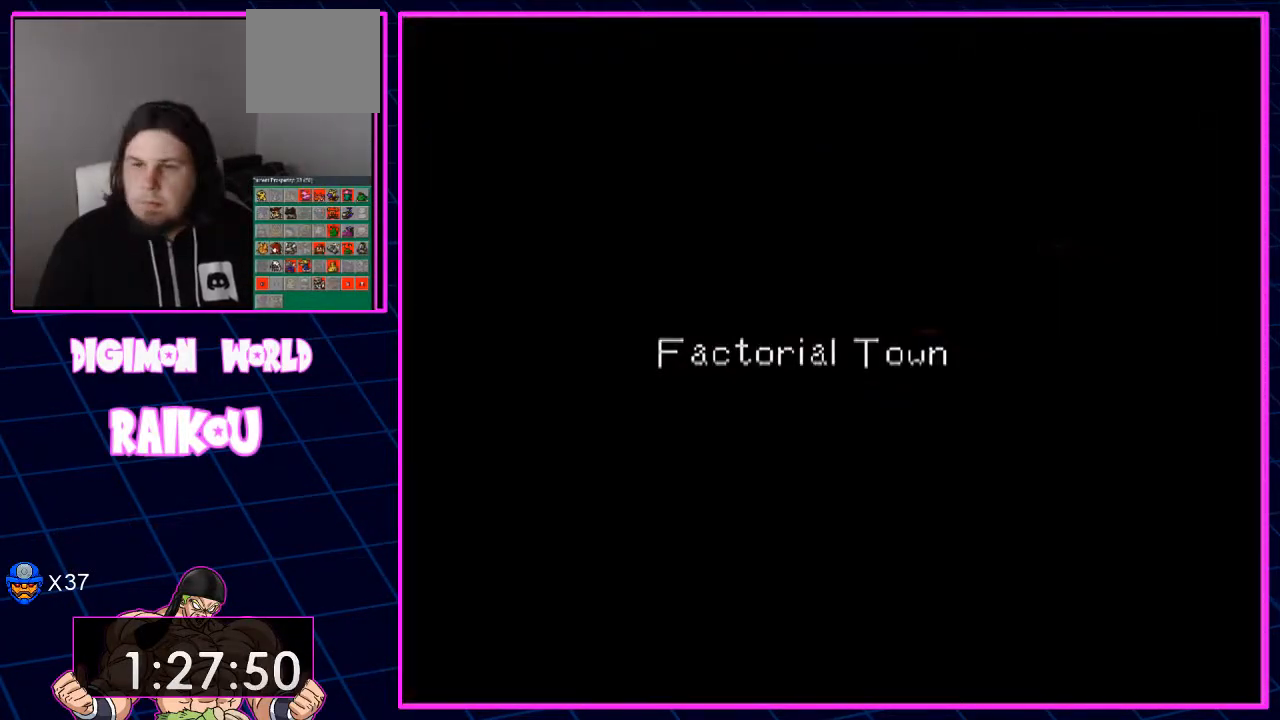
{"buttons": [], "left_stick": "center", "right_stick": "center", "events": [[33, "CROSS", "up"]]}
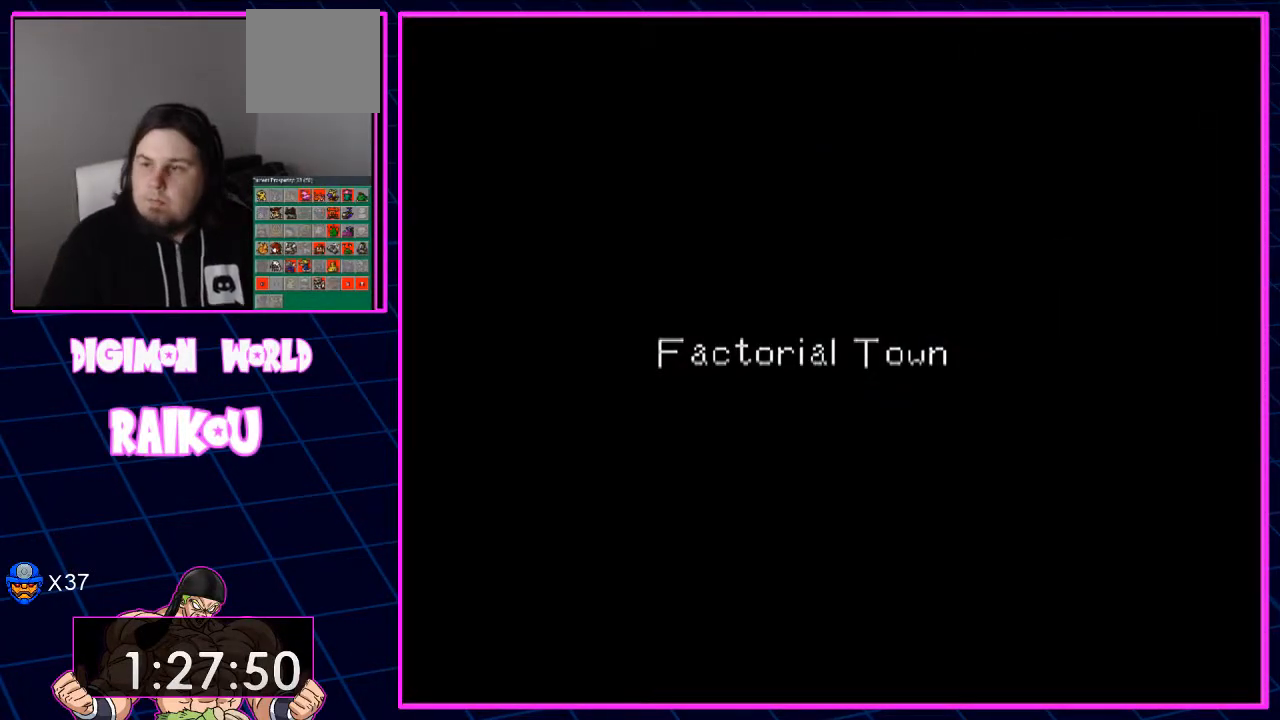
{"buttons": [], "left_stick": "center", "right_stick": "center", "events": []}
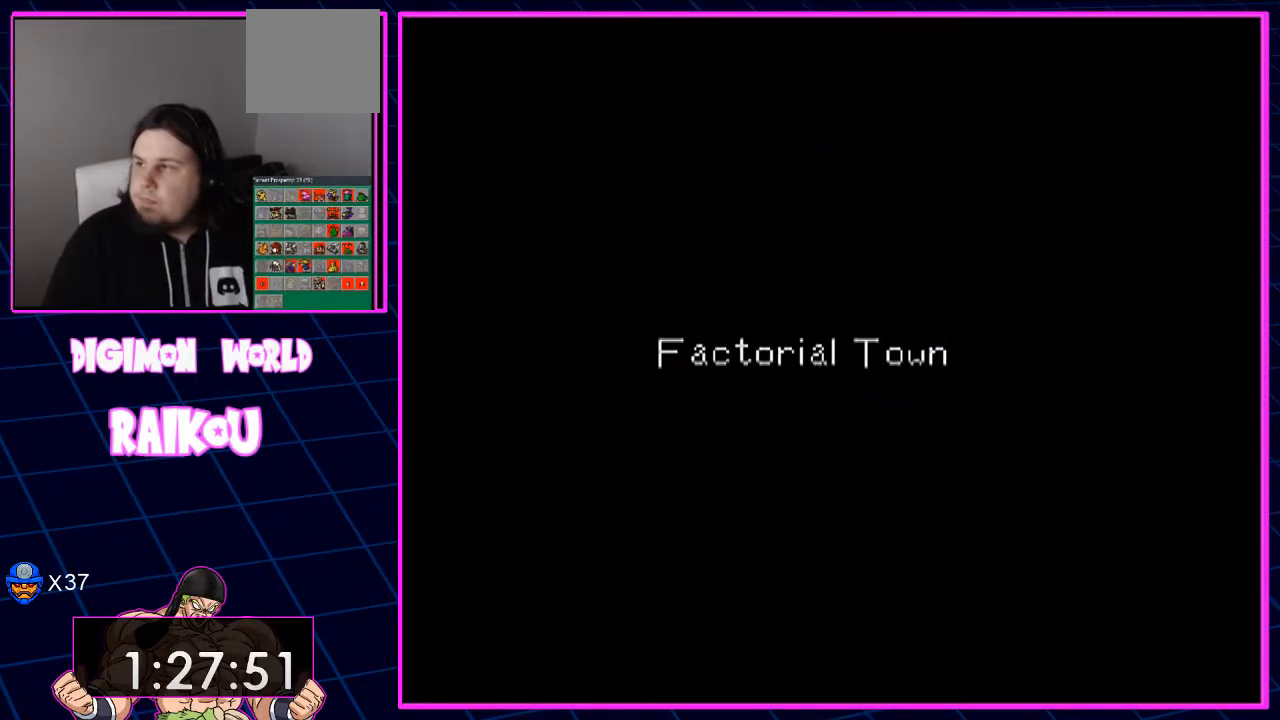
{"buttons": [], "left_stick": "center", "right_stick": "center", "events": []}
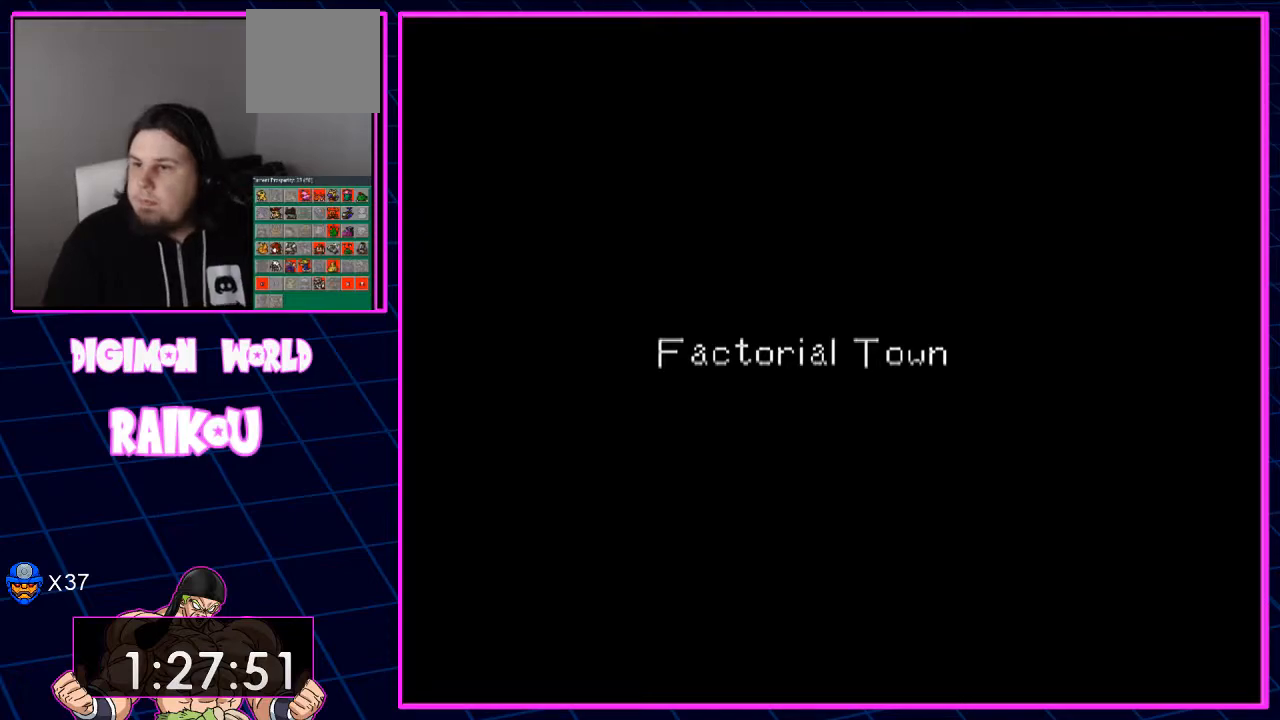
{"buttons": [], "left_stick": "center", "right_stick": "center", "events": []}
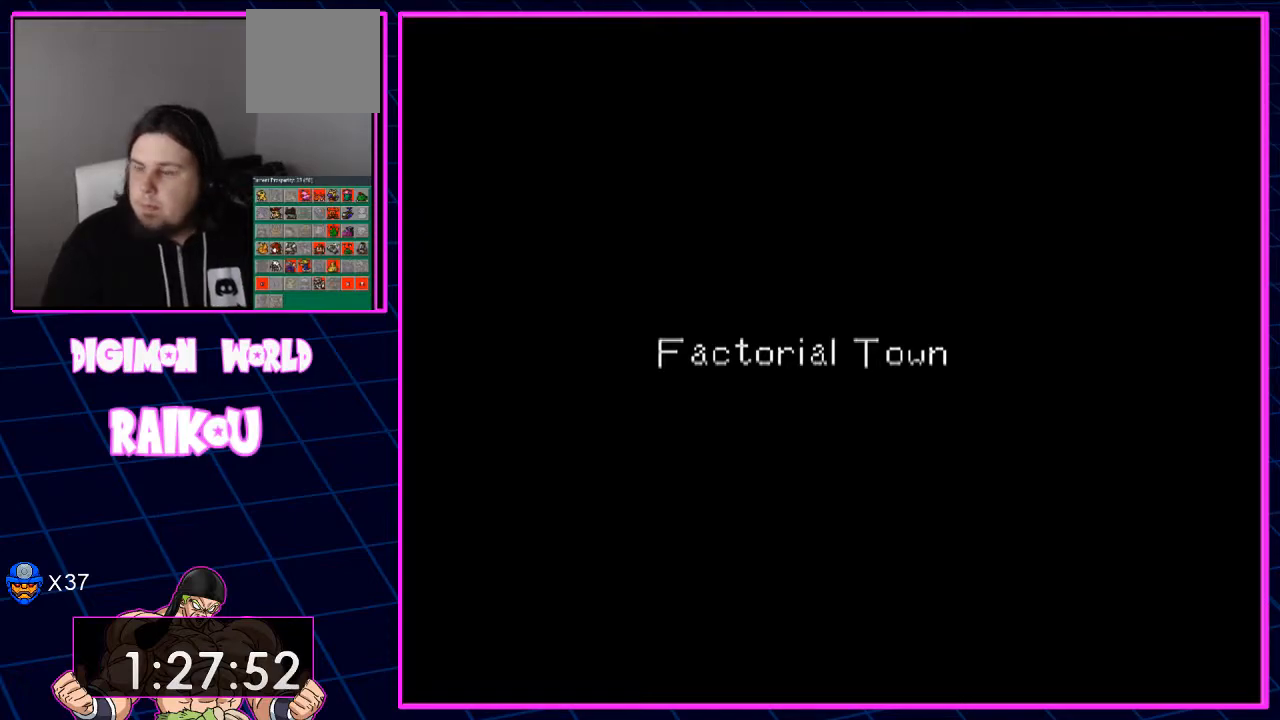
{"buttons": ["DPAD_RIGHT"], "left_stick": "center", "right_stick": "center", "events": [[233, "DPAD_RIGHT", "down"]]}
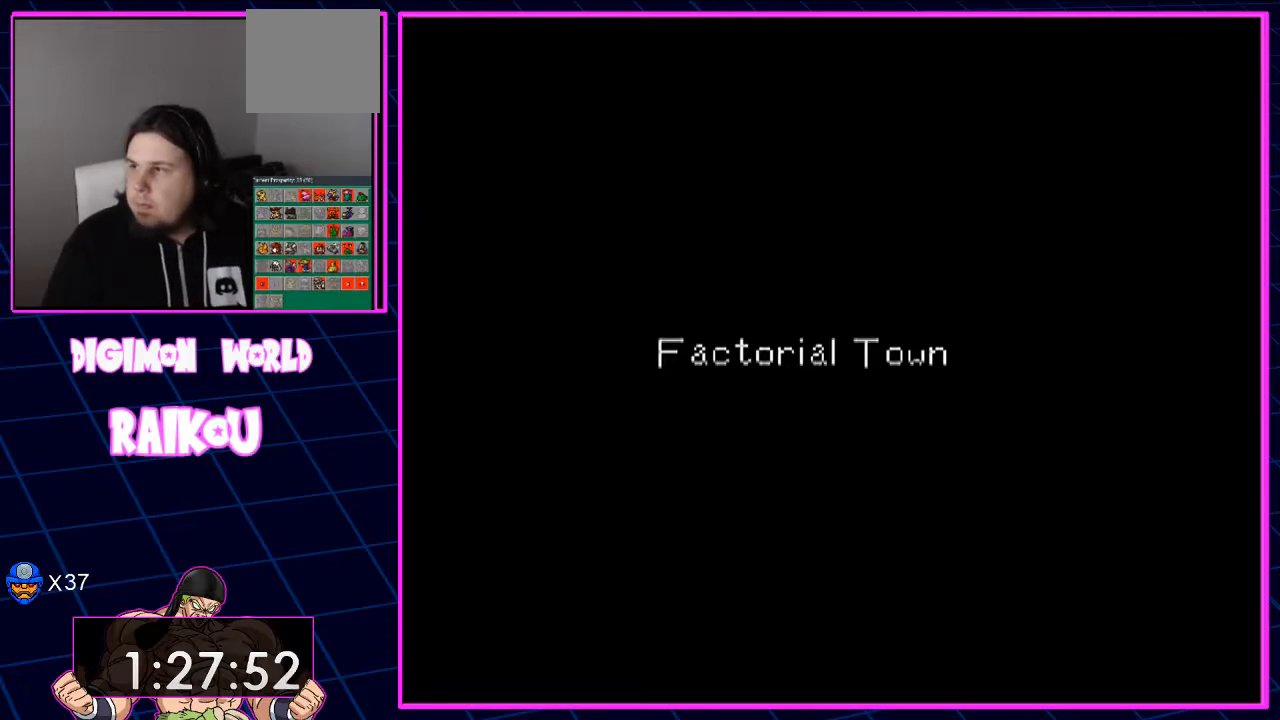
{"buttons": ["DPAD_RIGHT"], "left_stick": "center", "right_stick": "center", "events": []}
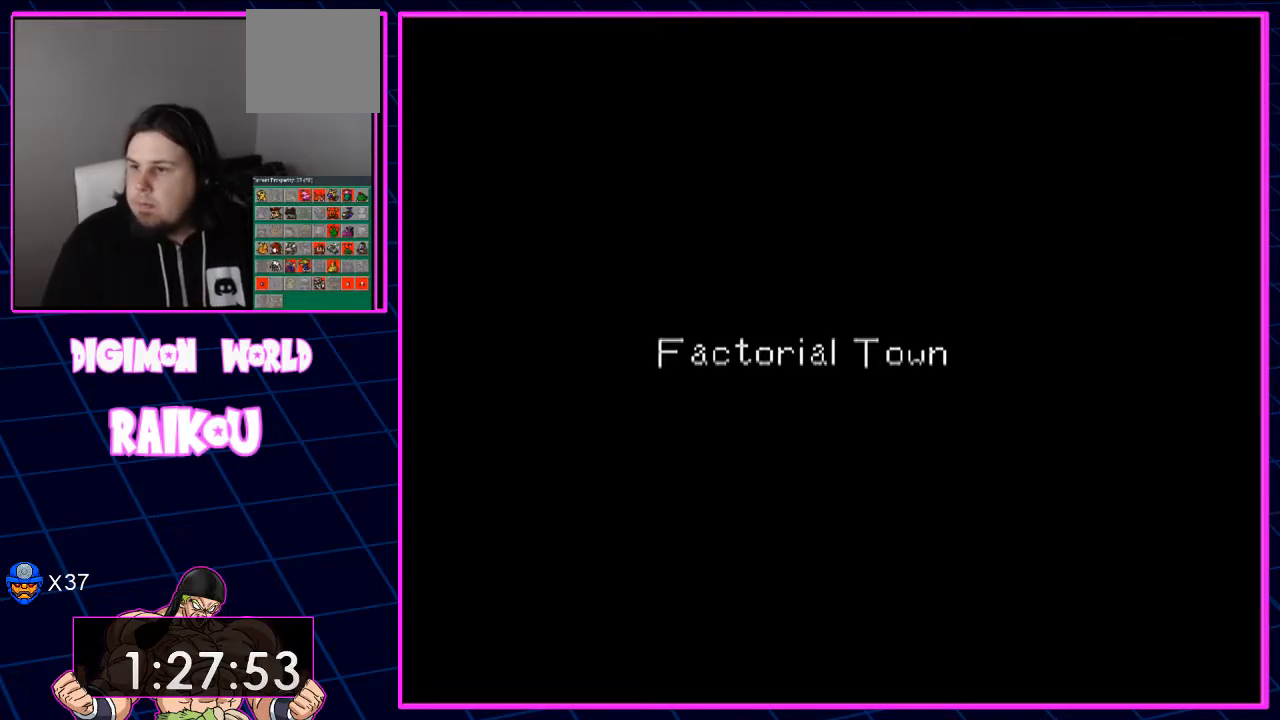
{"buttons": ["DPAD_RIGHT"], "left_stick": "center", "right_stick": "center", "events": []}
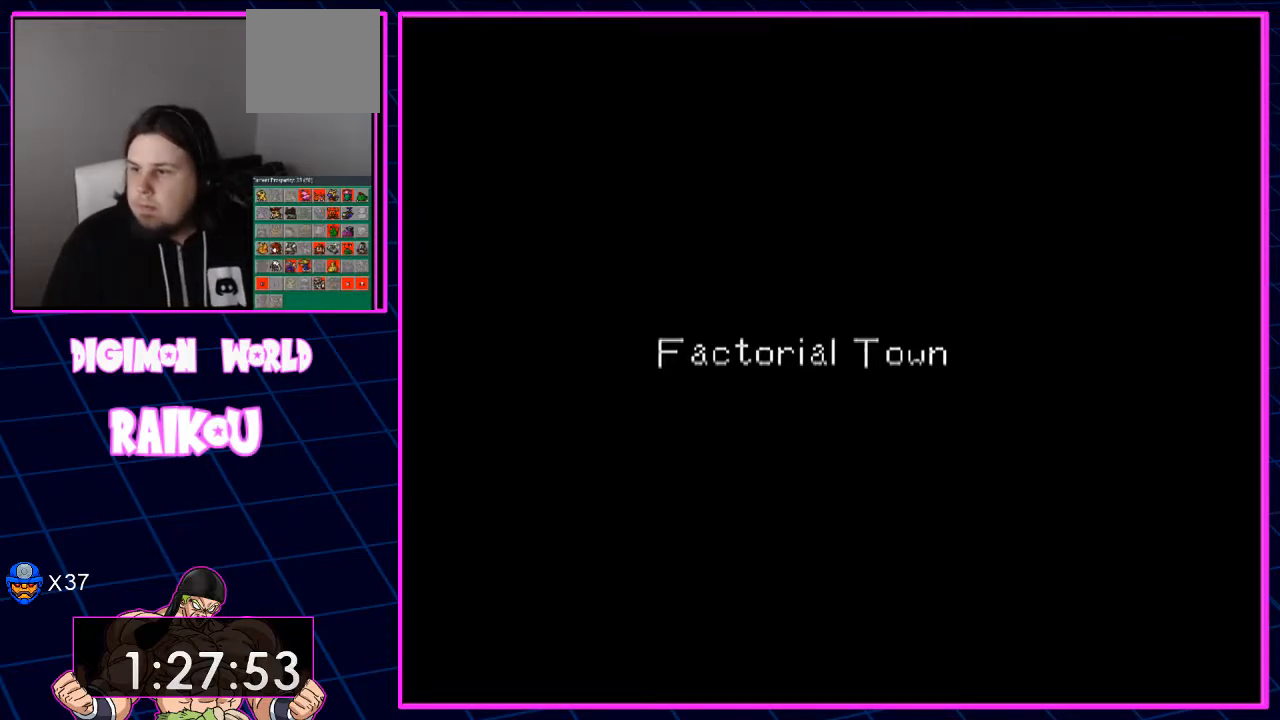
{"buttons": ["DPAD_RIGHT"], "left_stick": "center", "right_stick": "center", "events": []}
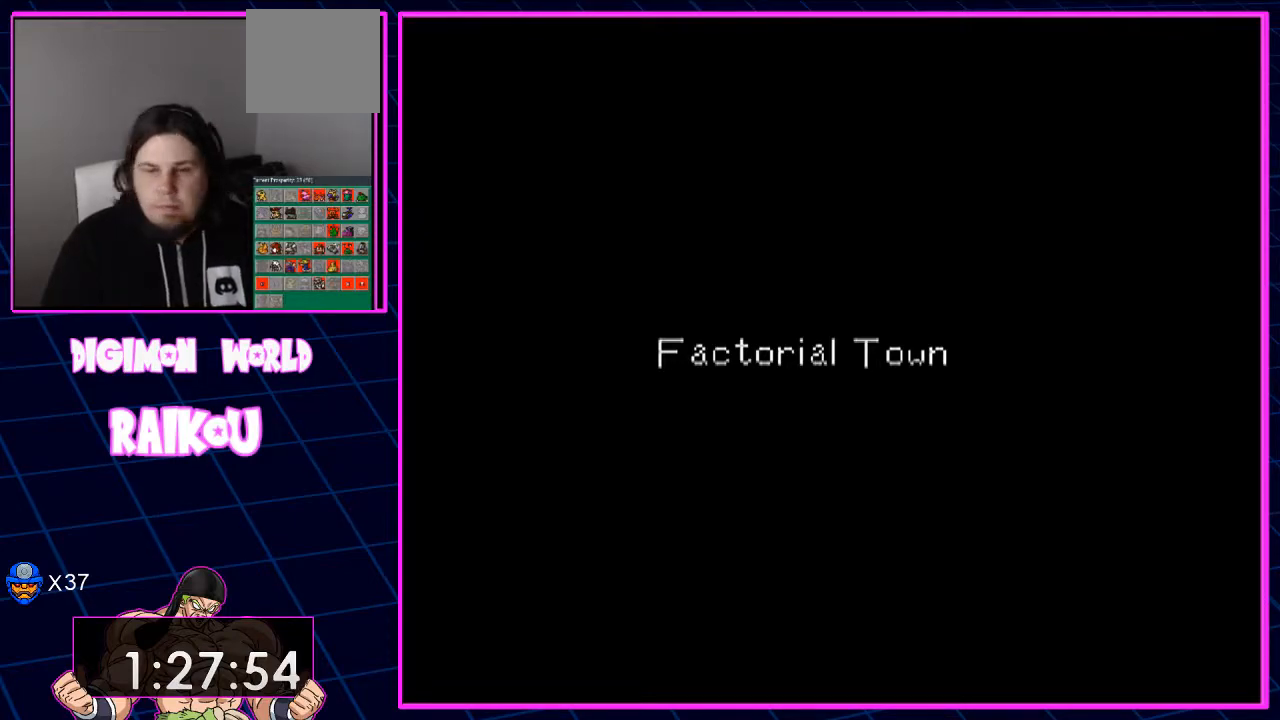
{"buttons": ["DPAD_RIGHT"], "left_stick": "center", "right_stick": "center", "events": []}
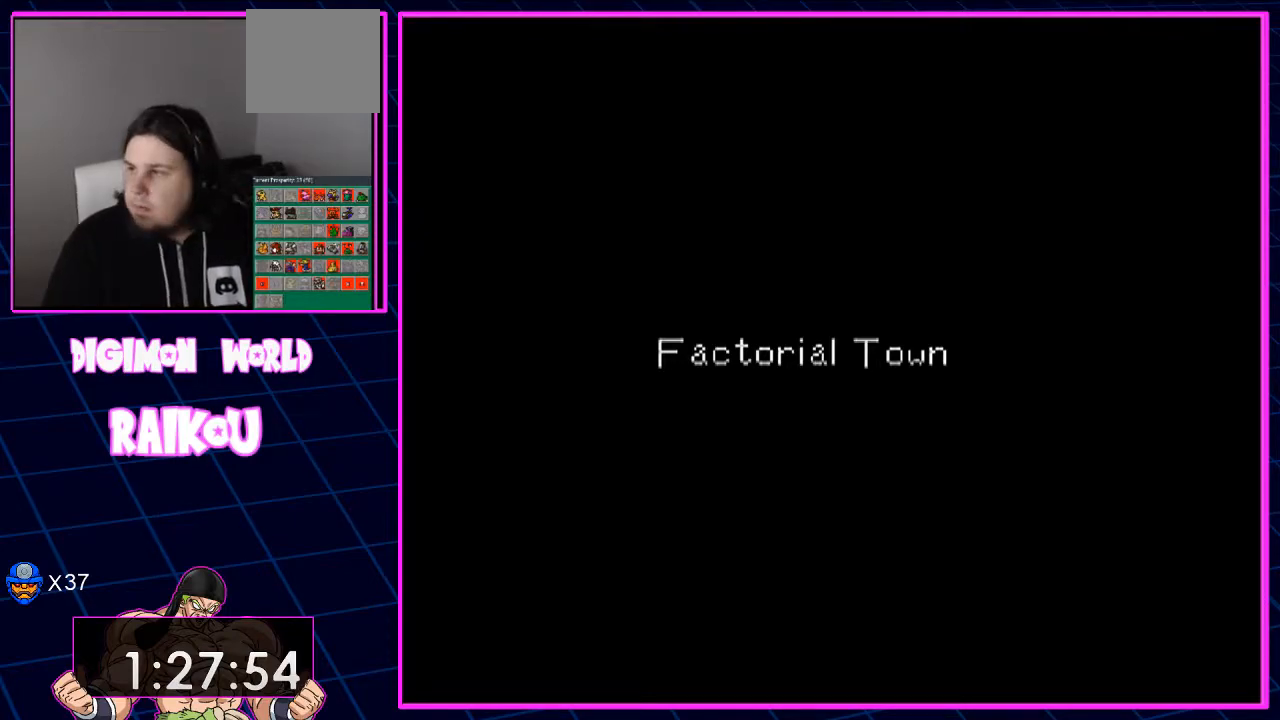
{"buttons": ["DPAD_RIGHT"], "left_stick": "center", "right_stick": "center", "events": []}
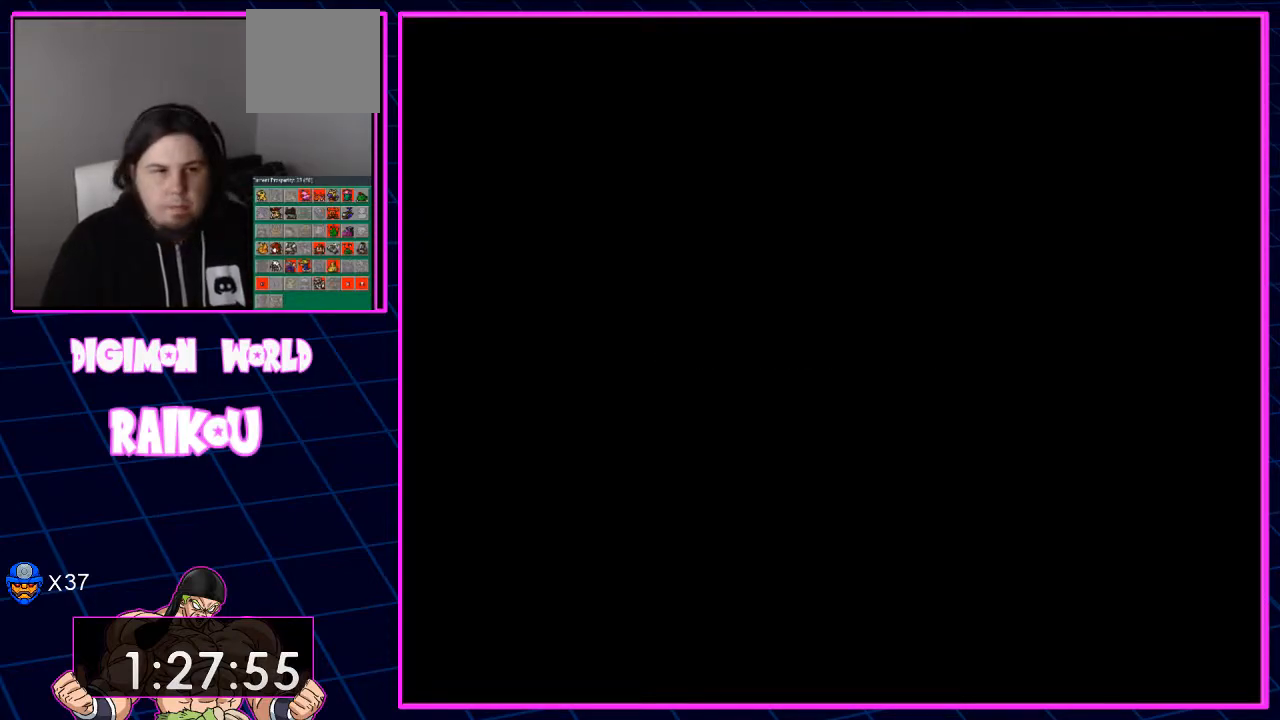
{"buttons": ["DPAD_UP", "DPAD_RIGHT"], "left_stick": "center", "right_stick": "center", "events": [[433, "DPAD_UP", "down"]]}
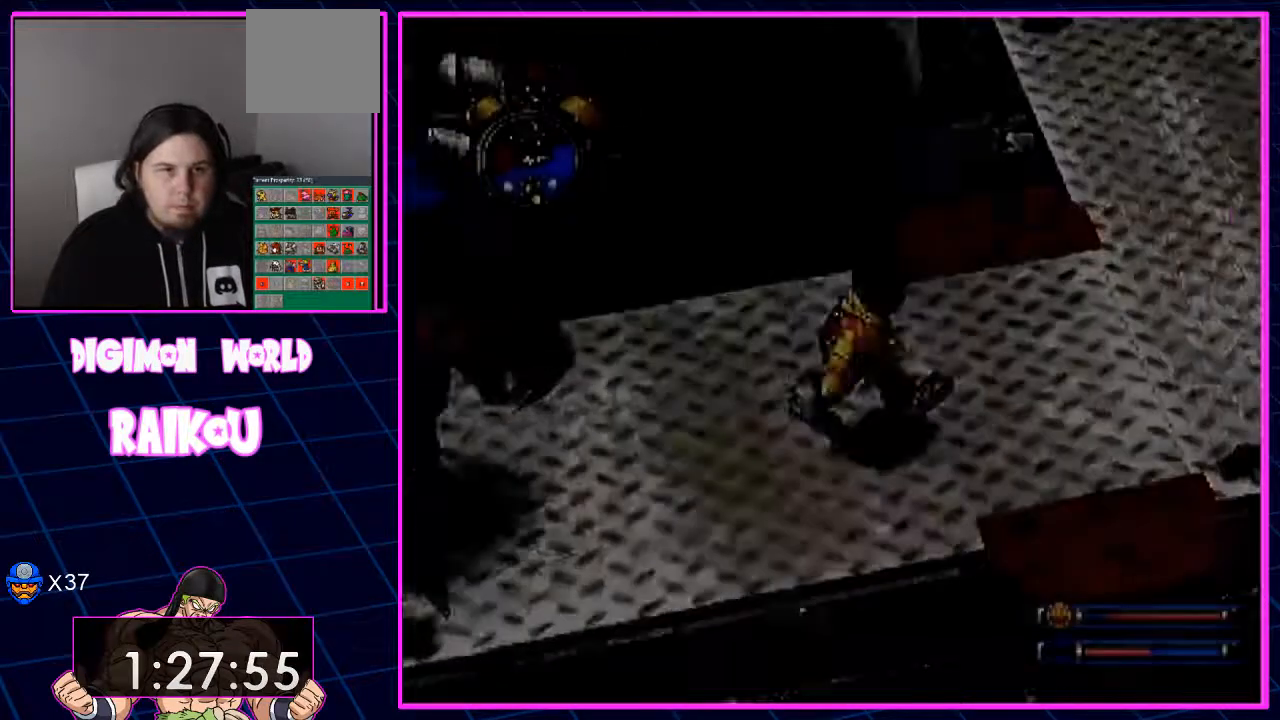
{"buttons": ["DPAD_UP", "DPAD_RIGHT"], "left_stick": "center", "right_stick": "center", "events": []}
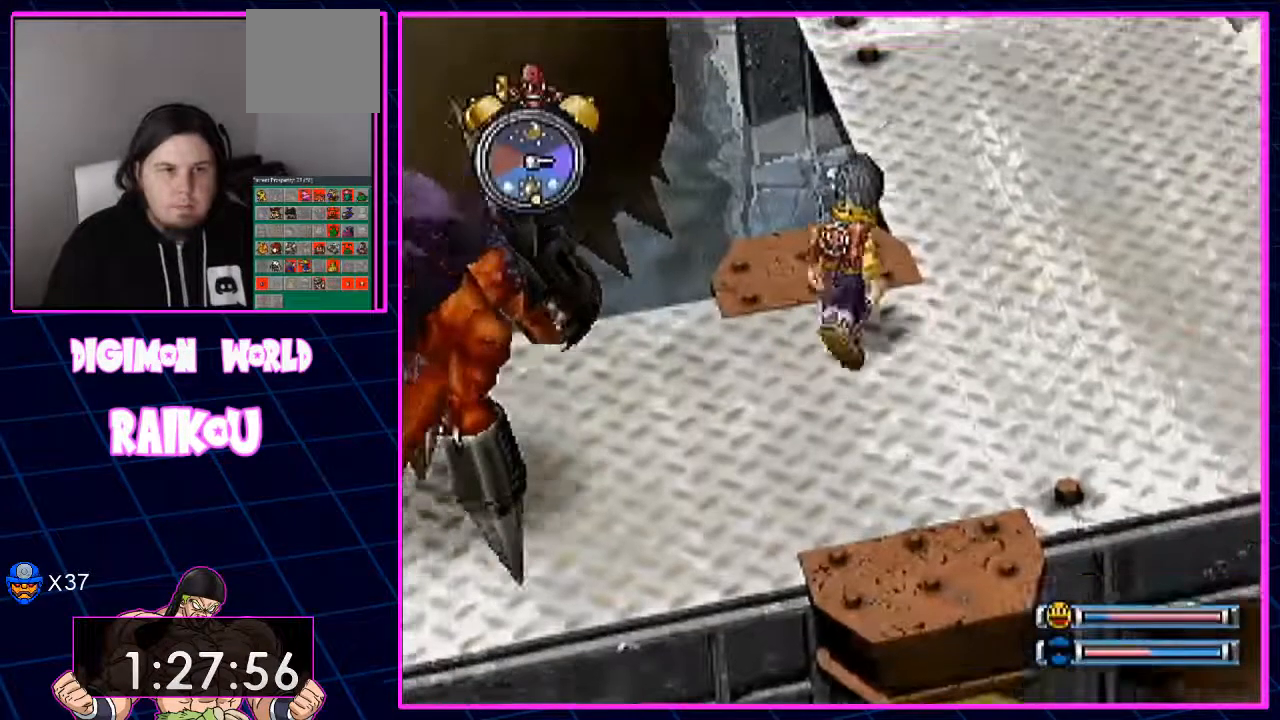
{"buttons": ["DPAD_UP", "DPAD_RIGHT"], "left_stick": "center", "right_stick": "center", "events": []}
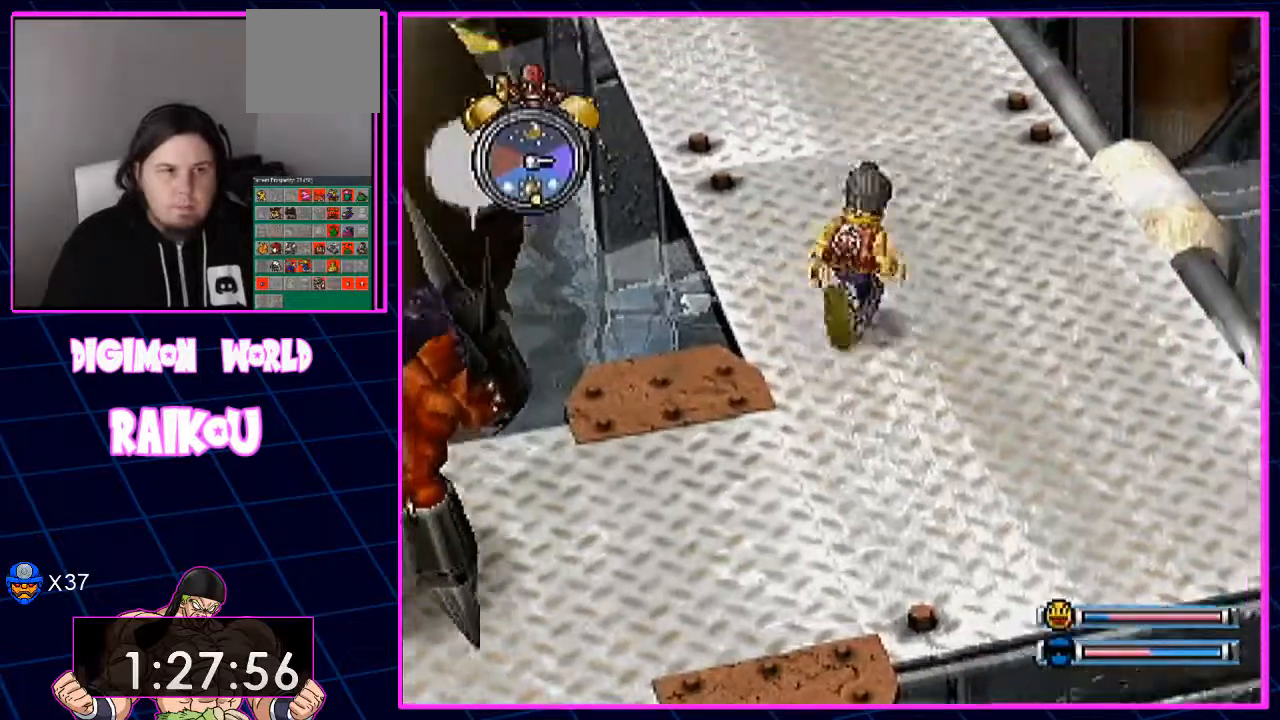
{"buttons": ["DPAD_UP", "DPAD_RIGHT"], "left_stick": "center", "right_stick": "center", "events": []}
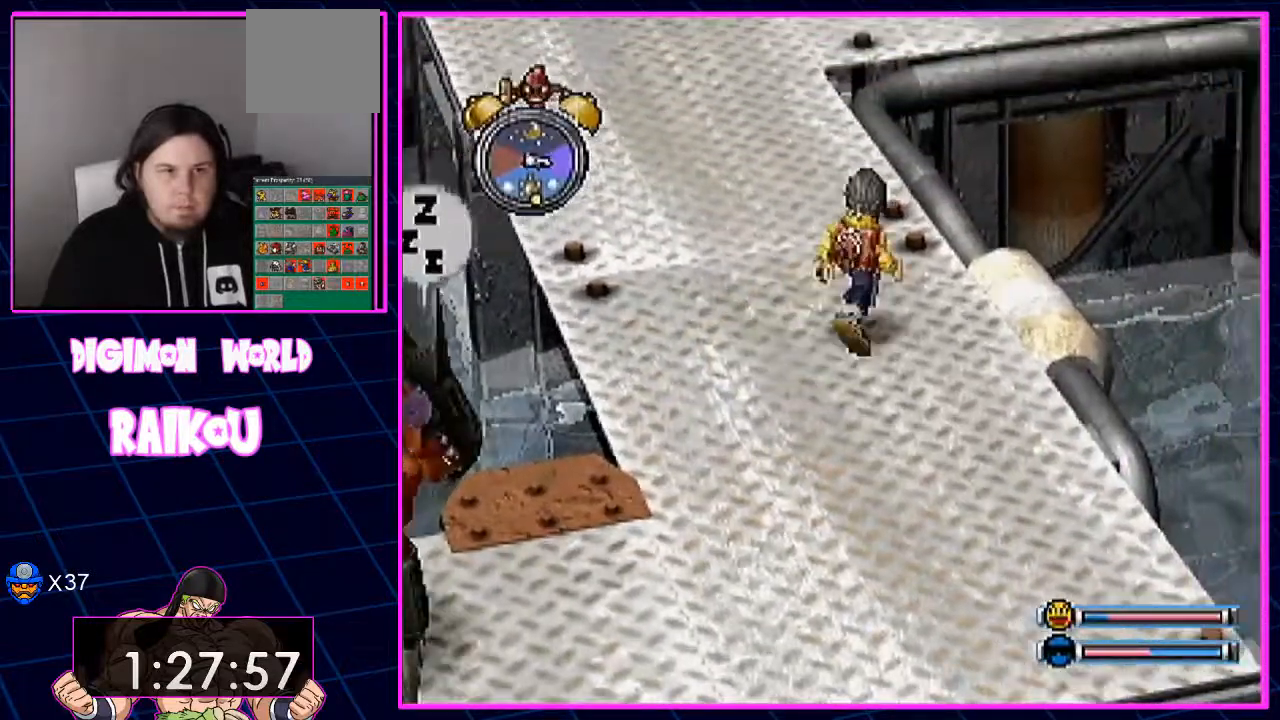
{"buttons": ["DPAD_UP"], "left_stick": "center", "right_stick": "center", "events": [[183, "DPAD_RIGHT", "up"]]}
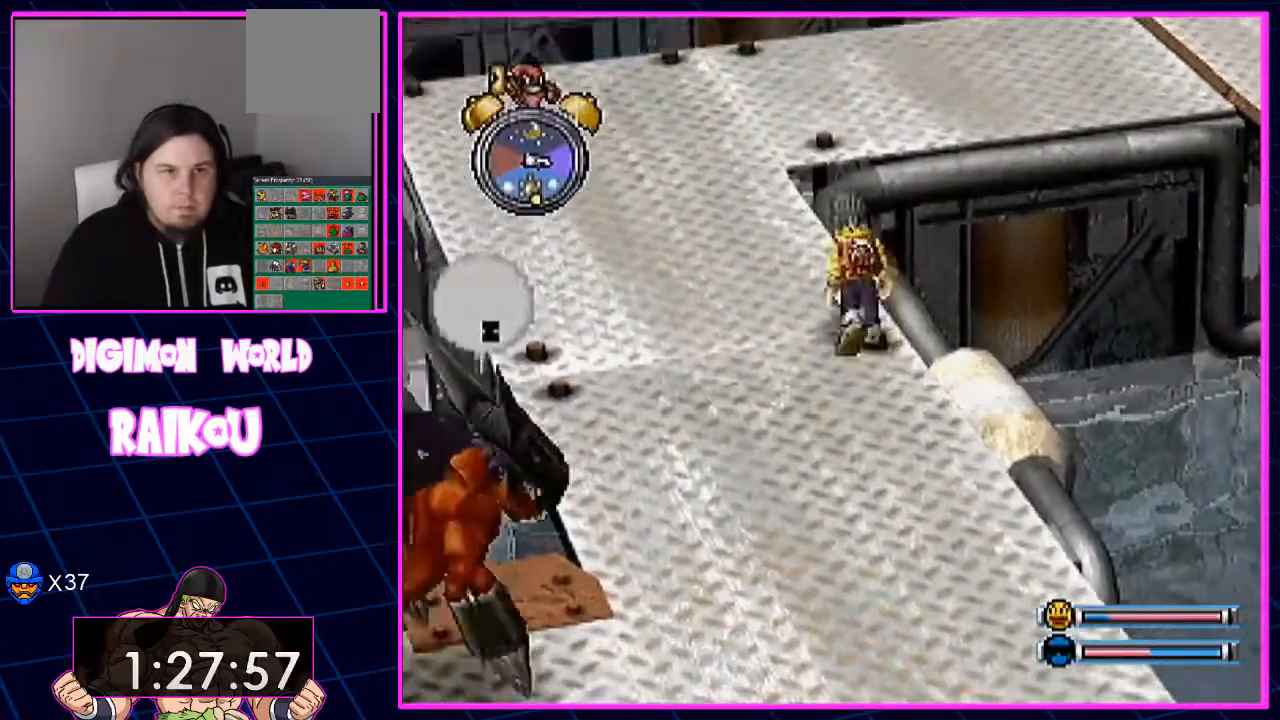
{"buttons": ["DPAD_UP"], "left_stick": "center", "right_stick": "center", "events": []}
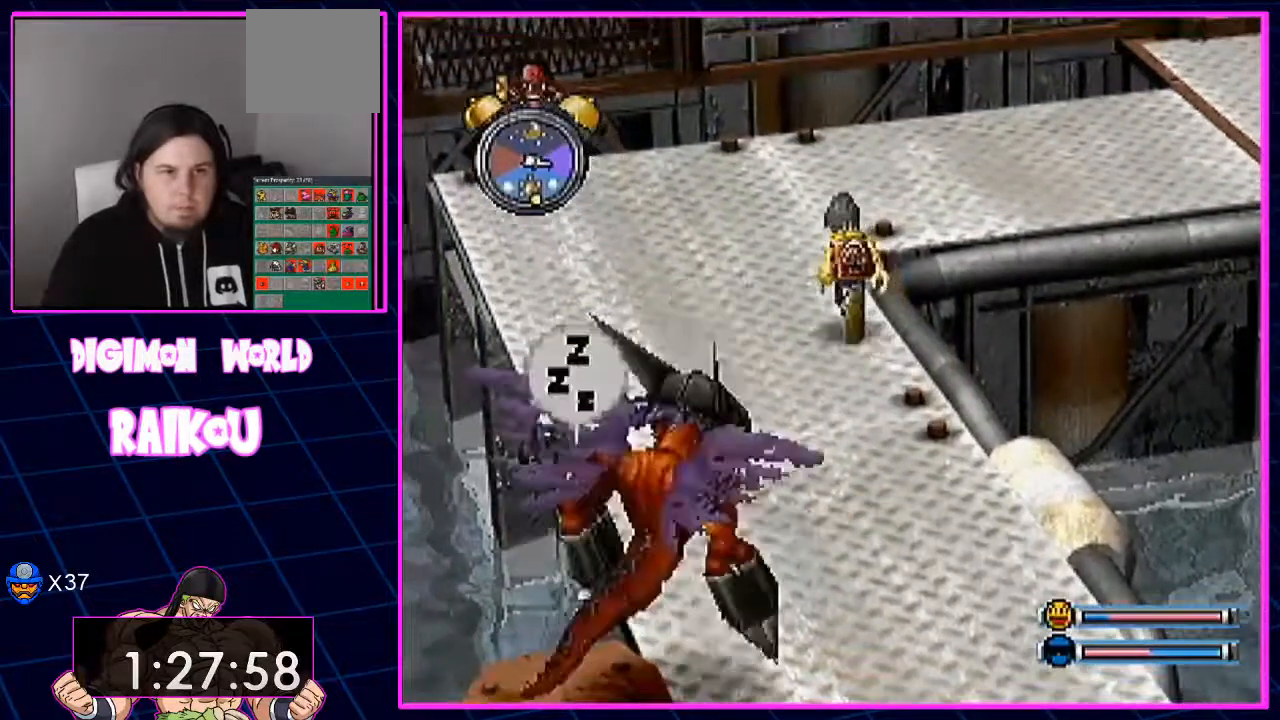
{"buttons": ["DPAD_UP"], "left_stick": "center", "right_stick": "center", "events": []}
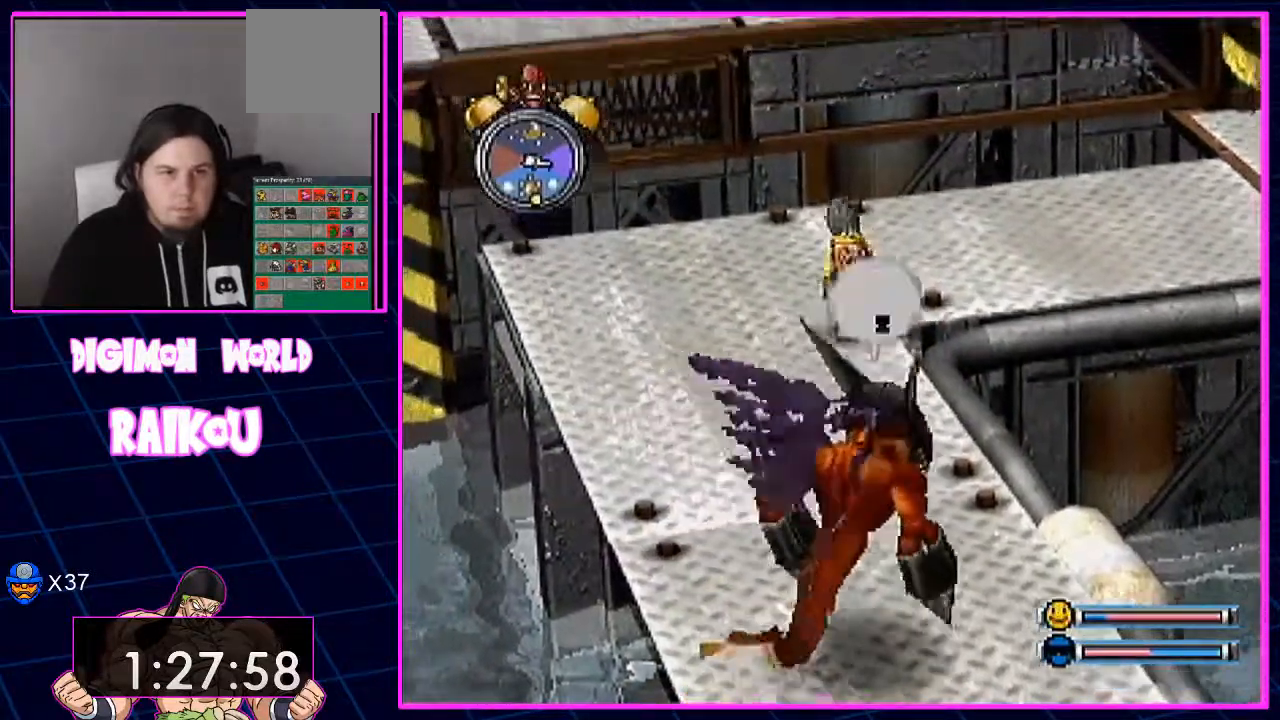
{"buttons": ["DPAD_RIGHT"], "left_stick": "center", "right_stick": "center", "events": [[117, "DPAD_RIGHT", "down"], [117, "DPAD_UP", "up"]]}
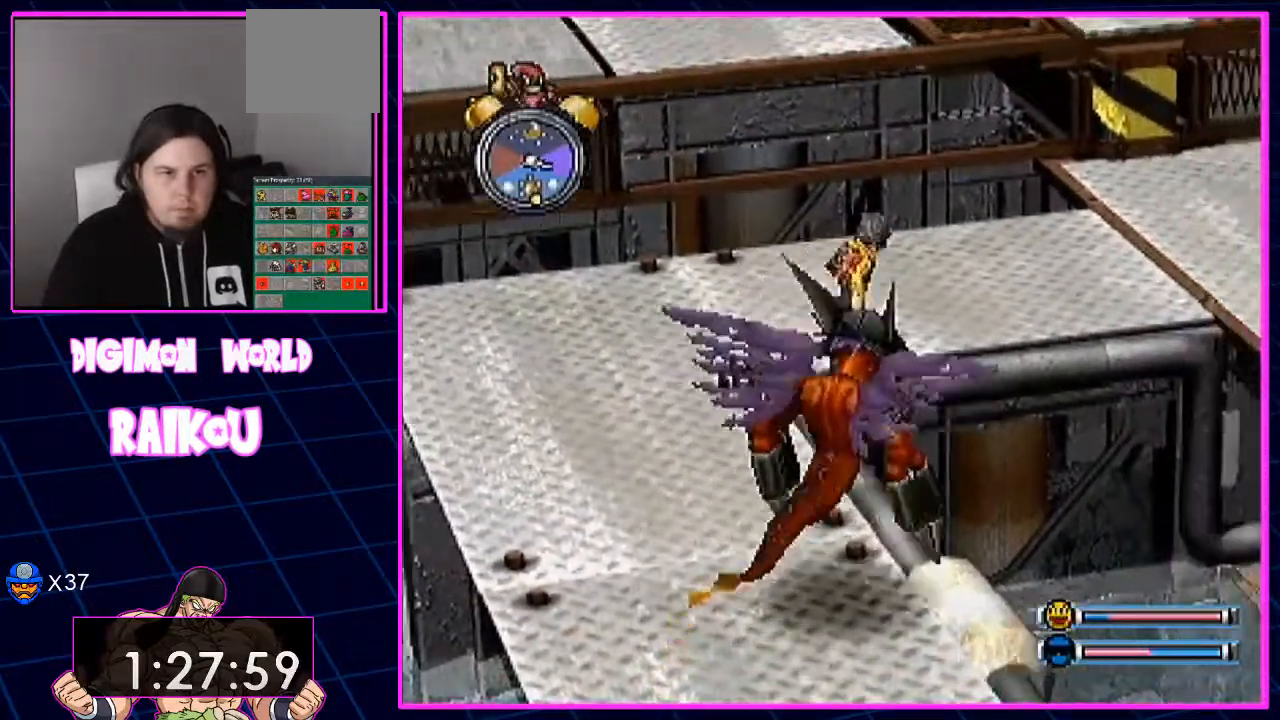
{"buttons": ["DPAD_RIGHT"], "left_stick": "center", "right_stick": "center", "events": []}
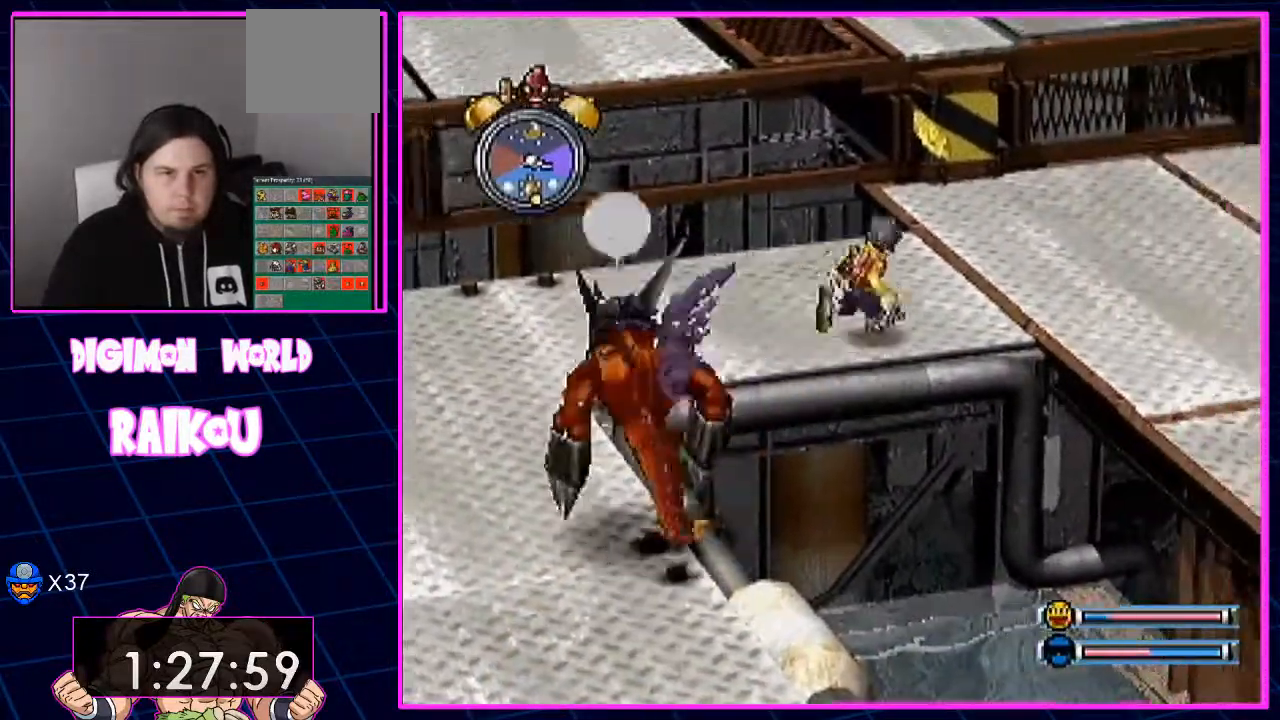
{"buttons": ["DPAD_RIGHT"], "left_stick": "center", "right_stick": "center", "events": []}
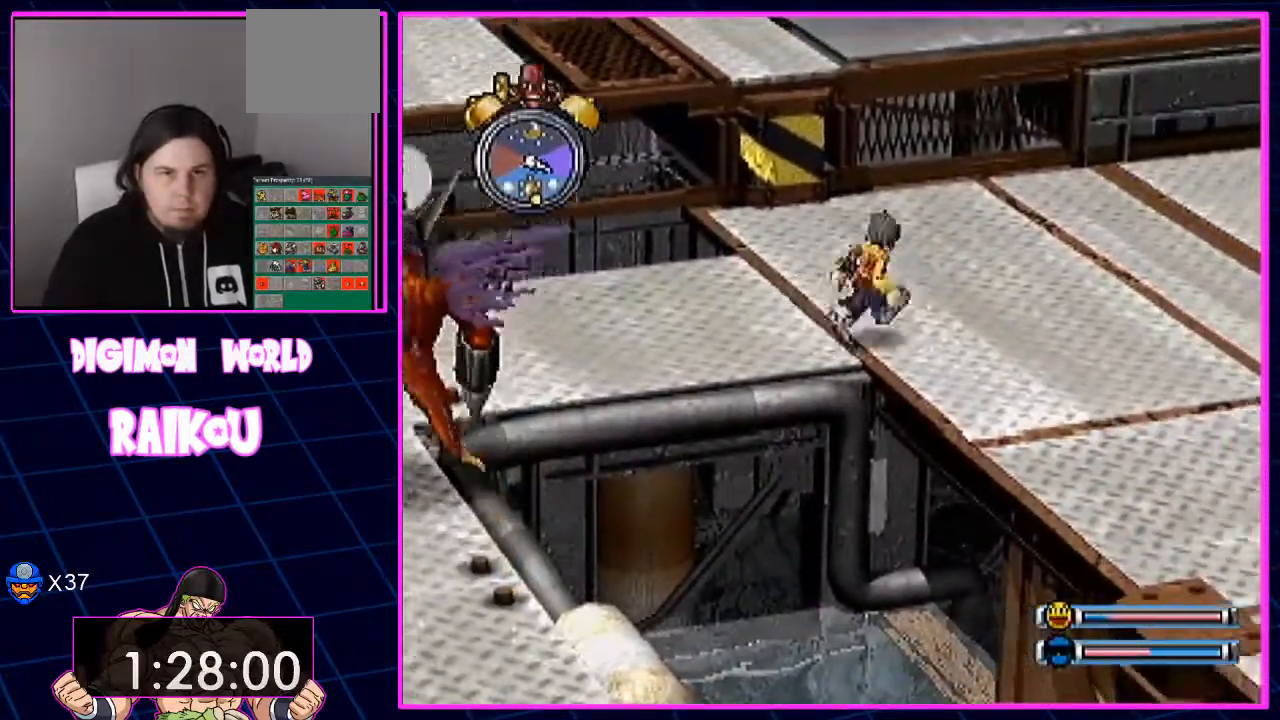
{"buttons": ["DPAD_RIGHT"], "left_stick": "center", "right_stick": "center", "events": []}
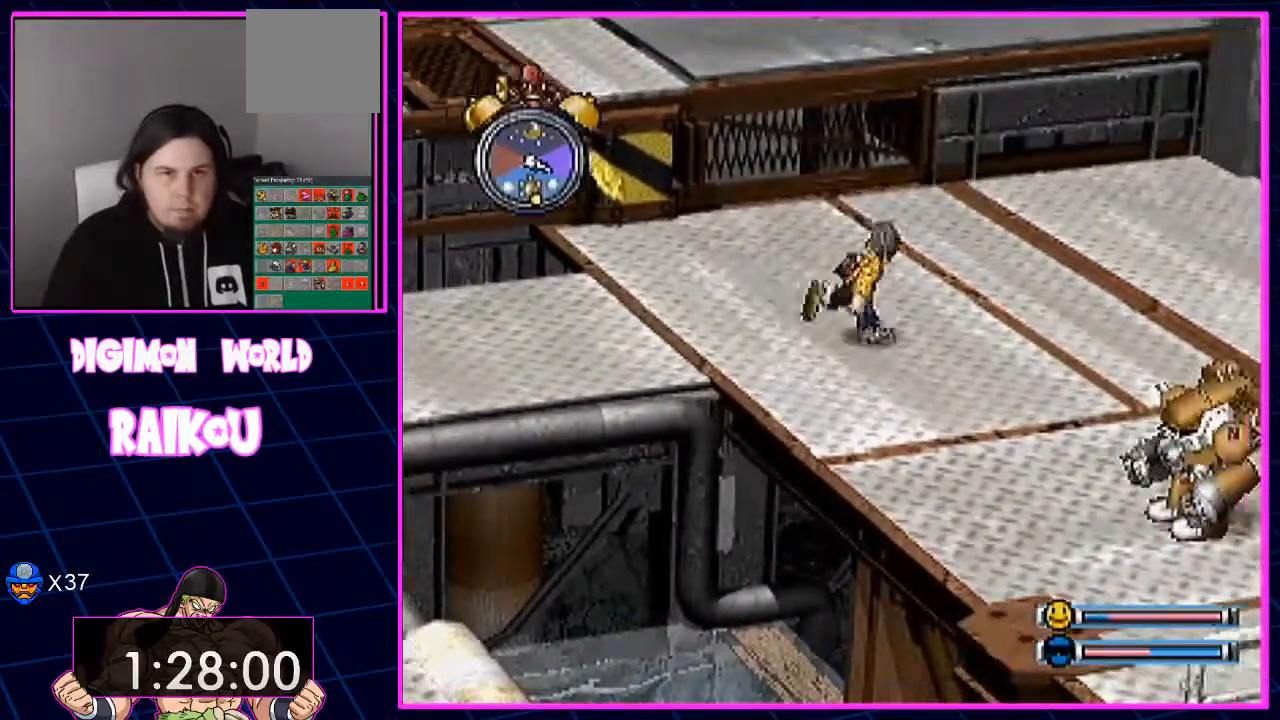
{"buttons": ["DPAD_RIGHT"], "left_stick": "center", "right_stick": "center", "events": [[67, "DPAD_DOWN", "down"], [383, "DPAD_DOWN", "up"]]}
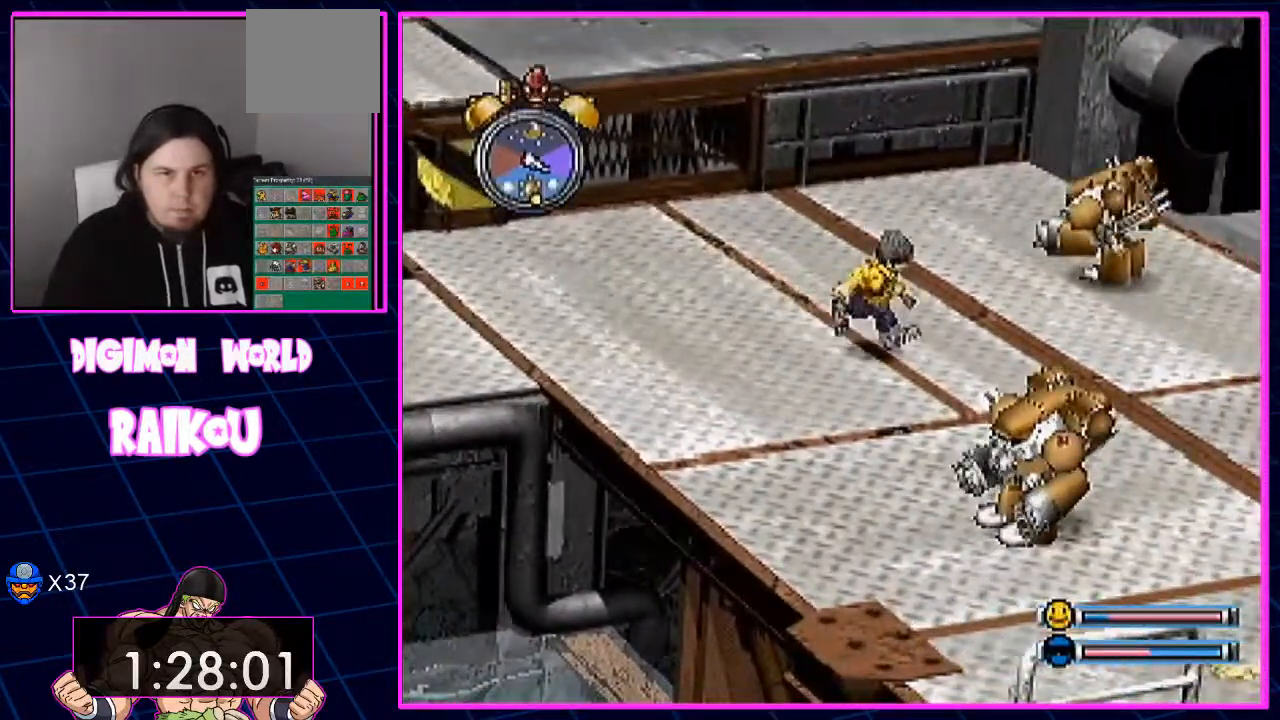
{"buttons": ["DPAD_RIGHT"], "left_stick": "center", "right_stick": "center"}